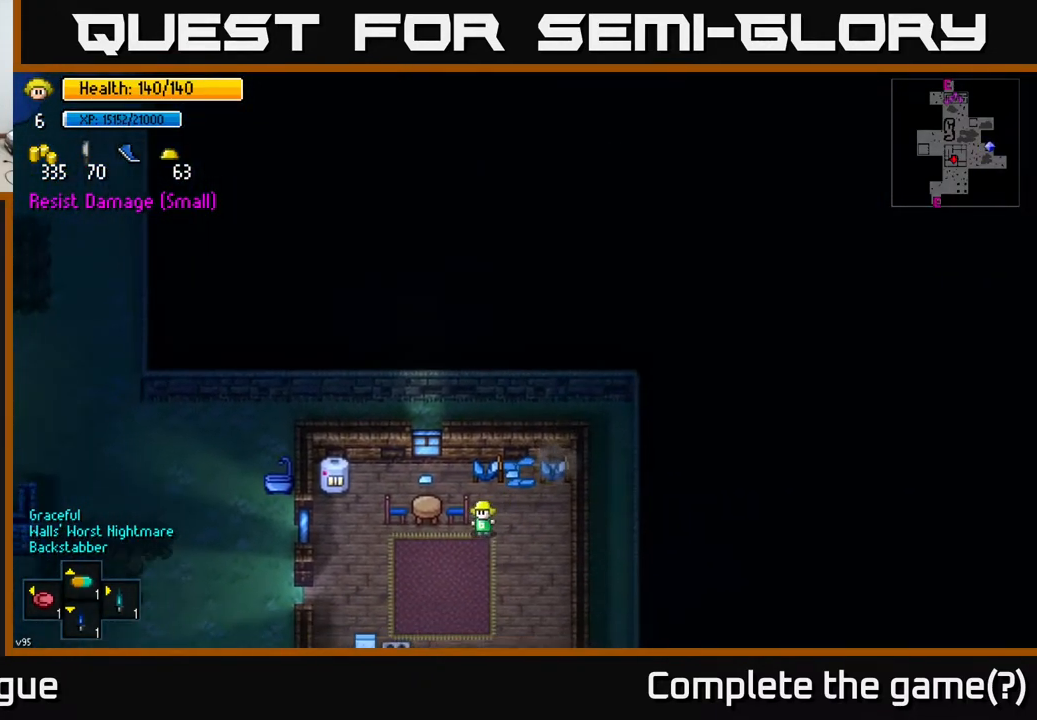
Gameplay with a controller (Xbox layout); each line is a JSON object with the inputs held at the frame after it. "events" lists button and stick changes between this image and that frame as [ms after this image, input, new state], when the widget could be followed in between.
{"buttons": [], "left_stick": "center", "right_stick": "center", "events": [[183, "left_stick", "left"], [200, "Y", "down"], [300, "Y", "up"], [300, "left_stick", "center"]]}
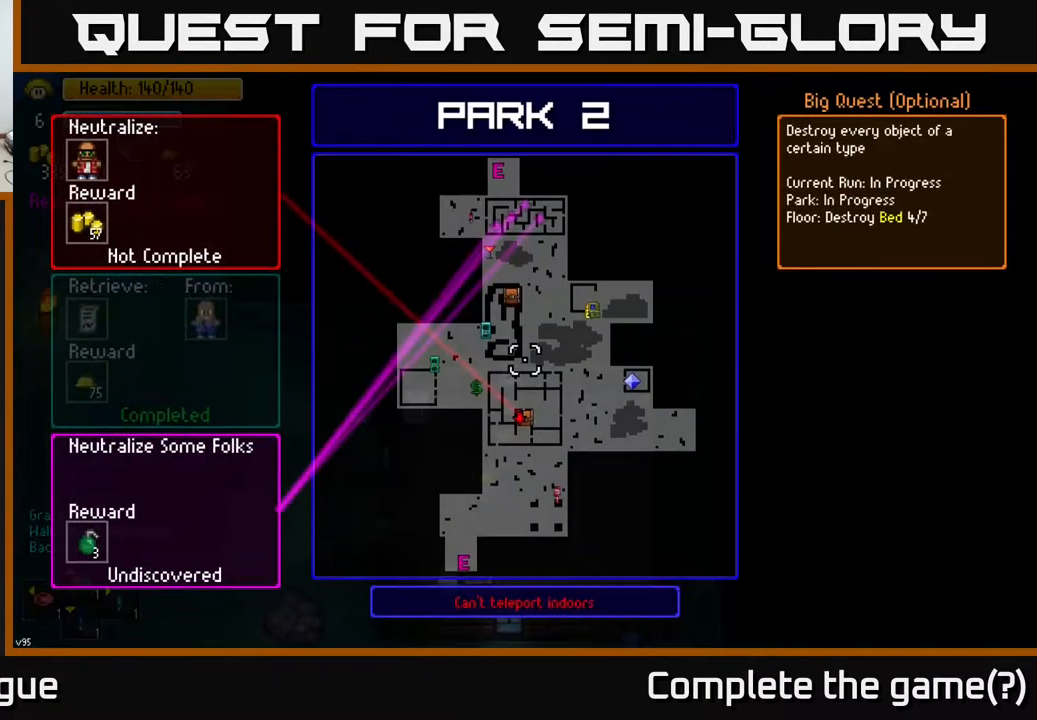
{"buttons": [], "left_stick": "down", "right_stick": "center", "events": [[383, "left_stick", "down"]]}
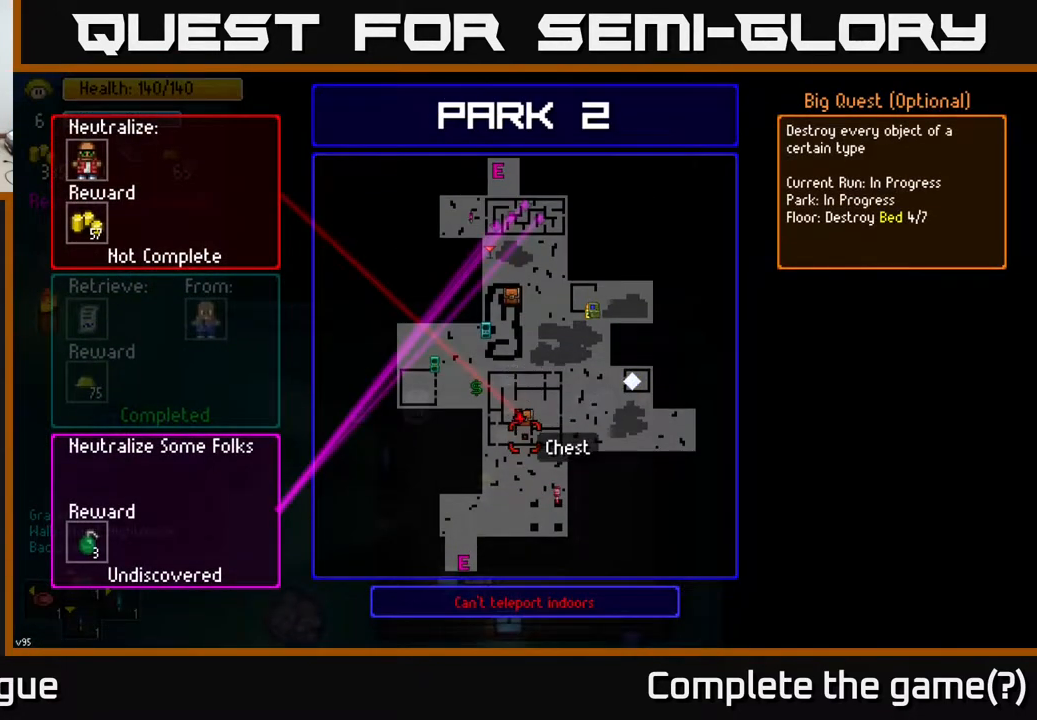
{"buttons": [], "left_stick": "center", "right_stick": "center", "events": [[50, "left_stick", "center"], [300, "left_stick", "up"], [433, "left_stick", "center"]]}
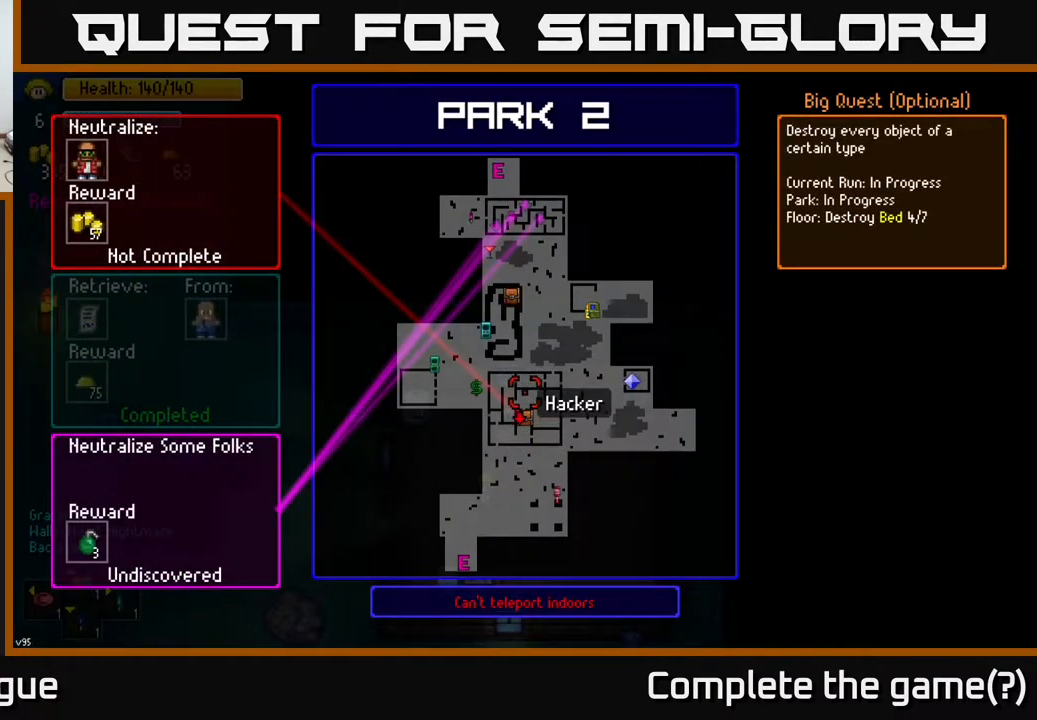
{"buttons": [], "left_stick": "up", "right_stick": "center", "events": [[150, "left_stick", "down"], [250, "left_stick", "center"], [500, "left_stick", "up"]]}
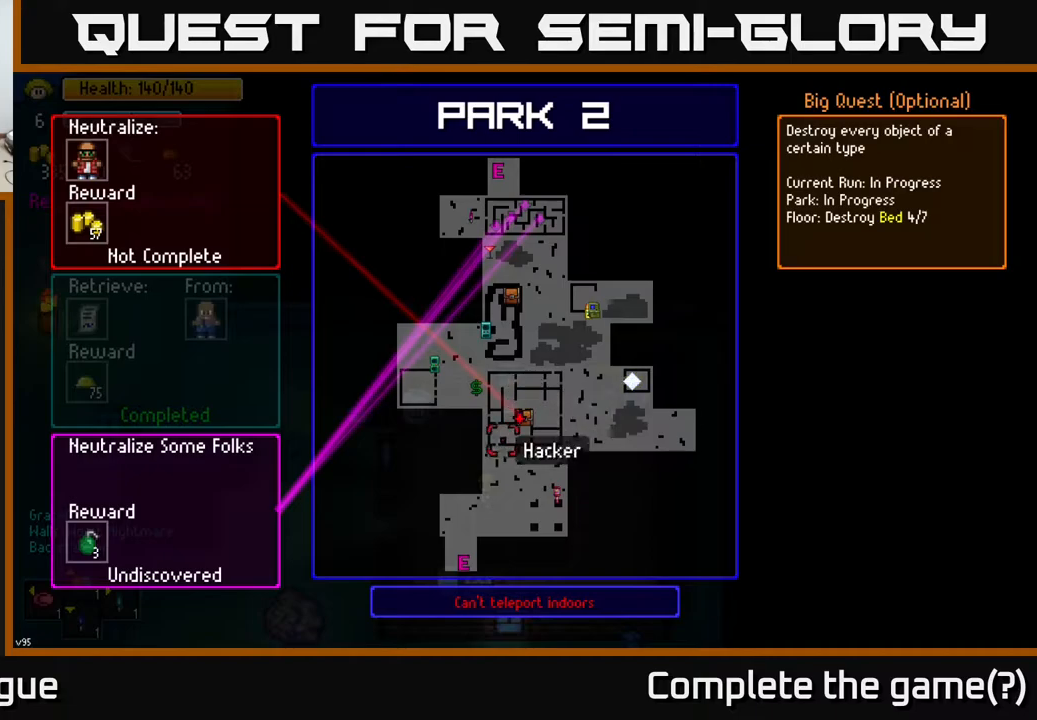
{"buttons": [], "left_stick": "center", "right_stick": "center", "events": [[83, "left_stick", "center"]]}
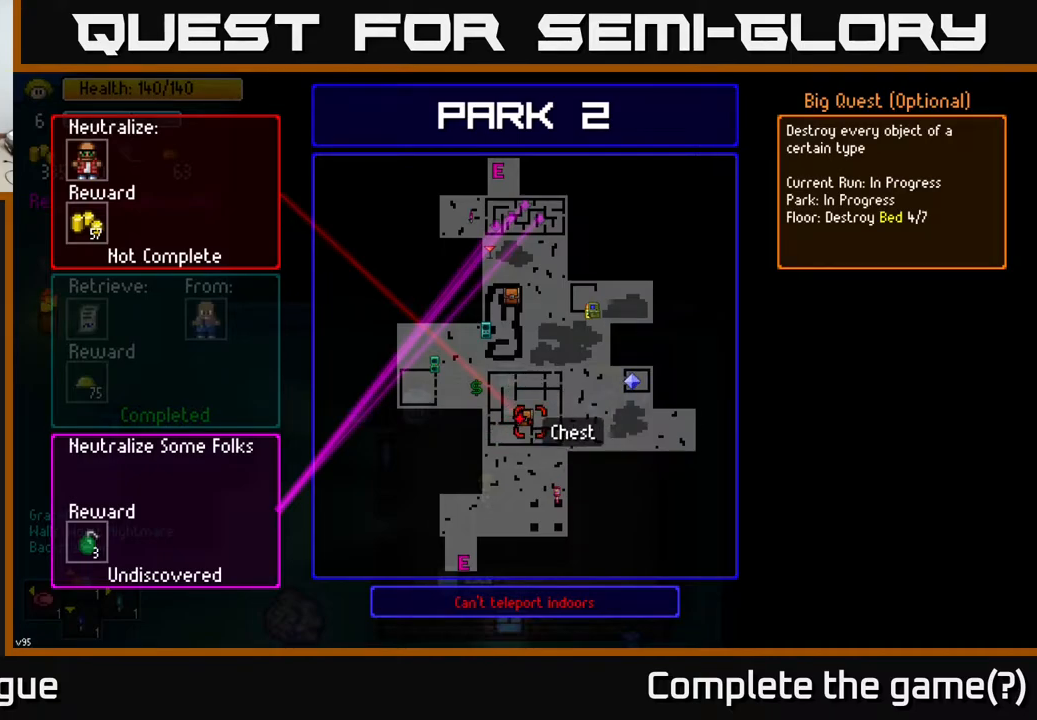
{"buttons": [], "left_stick": "center", "right_stick": "center", "events": [[250, "A", "down"], [400, "A", "up"]]}
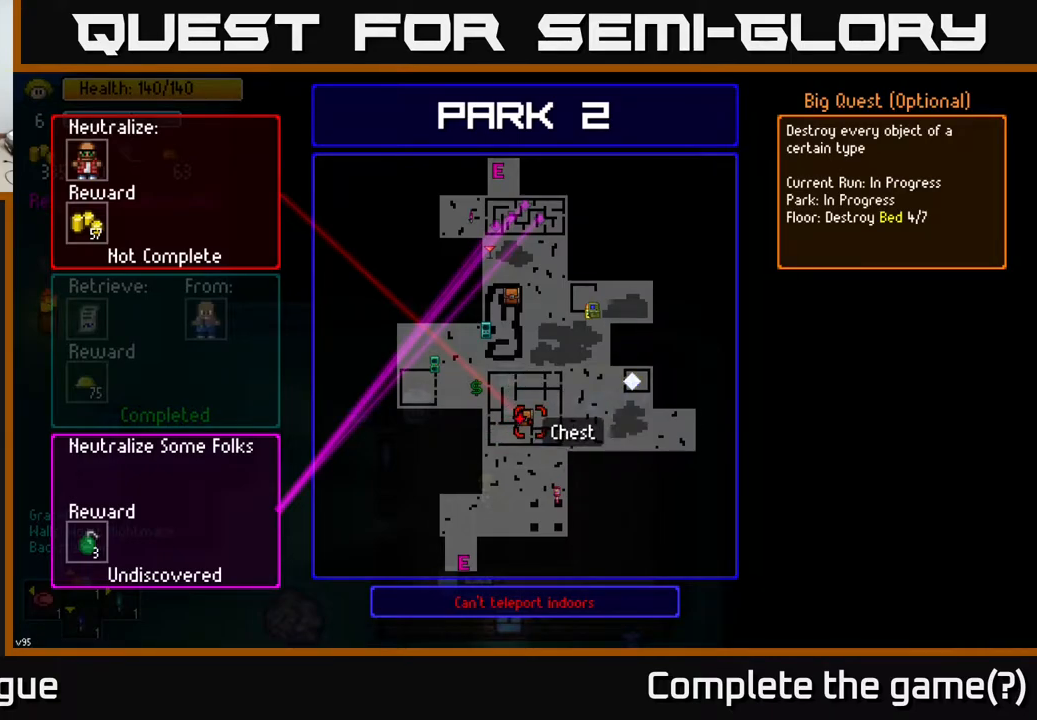
{"buttons": [], "left_stick": "up-right", "right_stick": "center", "events": [[100, "left_stick", "down-left"], [200, "left_stick", "center"], [500, "left_stick", "up-right"]]}
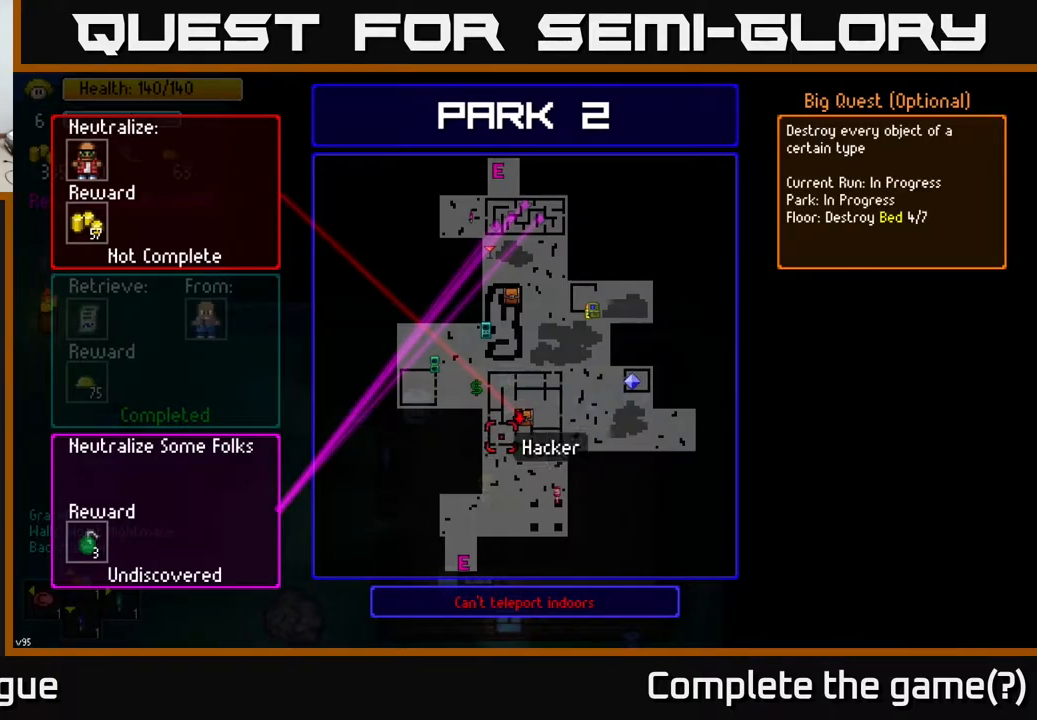
{"buttons": [], "left_stick": "center", "right_stick": "center", "events": [[117, "left_stick", "center"], [167, "A", "down"], [250, "A", "up"], [383, "A", "down"], [500, "A", "up"]]}
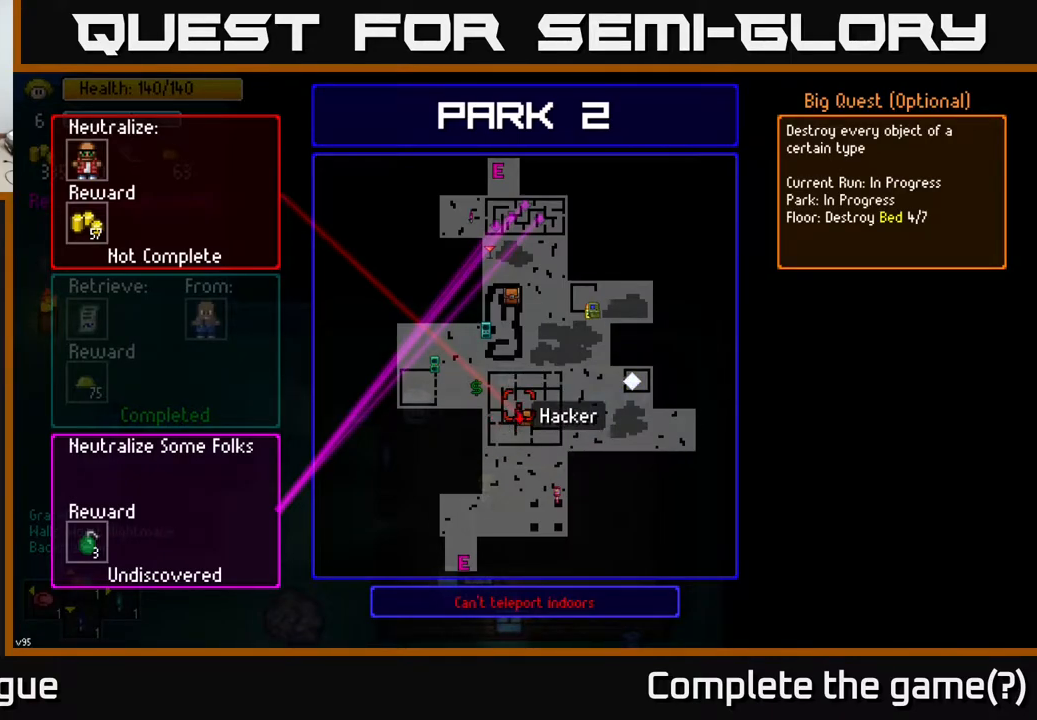
{"buttons": [], "left_stick": "down-left", "right_stick": "center", "events": [[83, "A", "down"], [167, "A", "up"], [317, "B", "down"], [350, "left_stick", "down-left"], [417, "B", "up"]]}
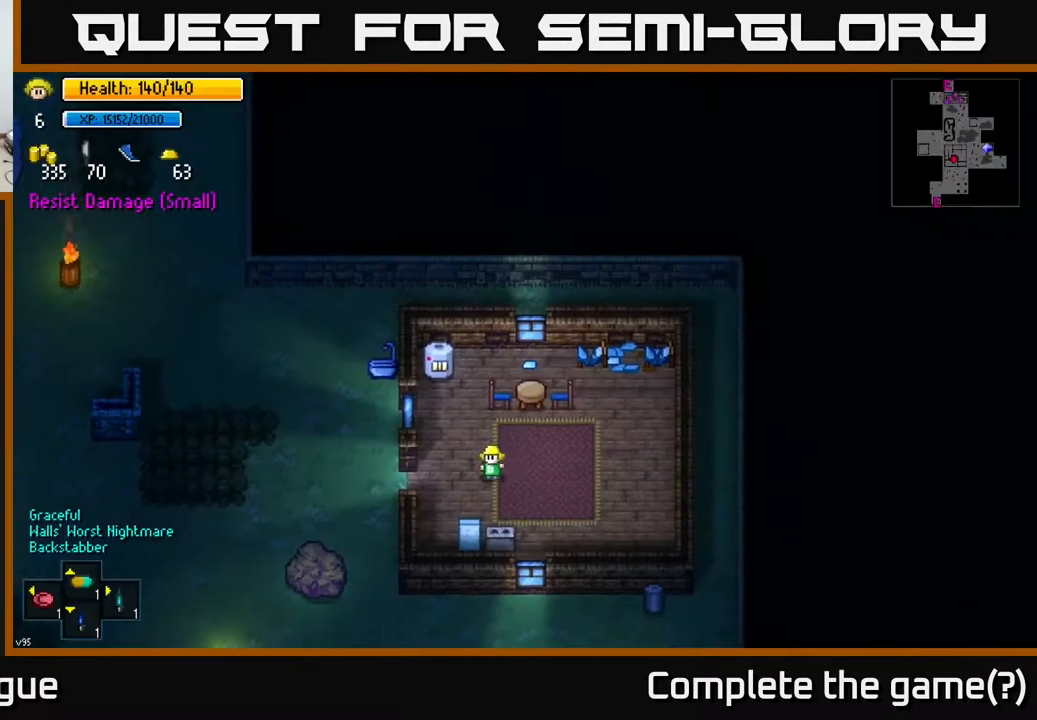
{"buttons": [], "left_stick": "left", "right_stick": "center", "events": [[33, "left_stick", "left"]]}
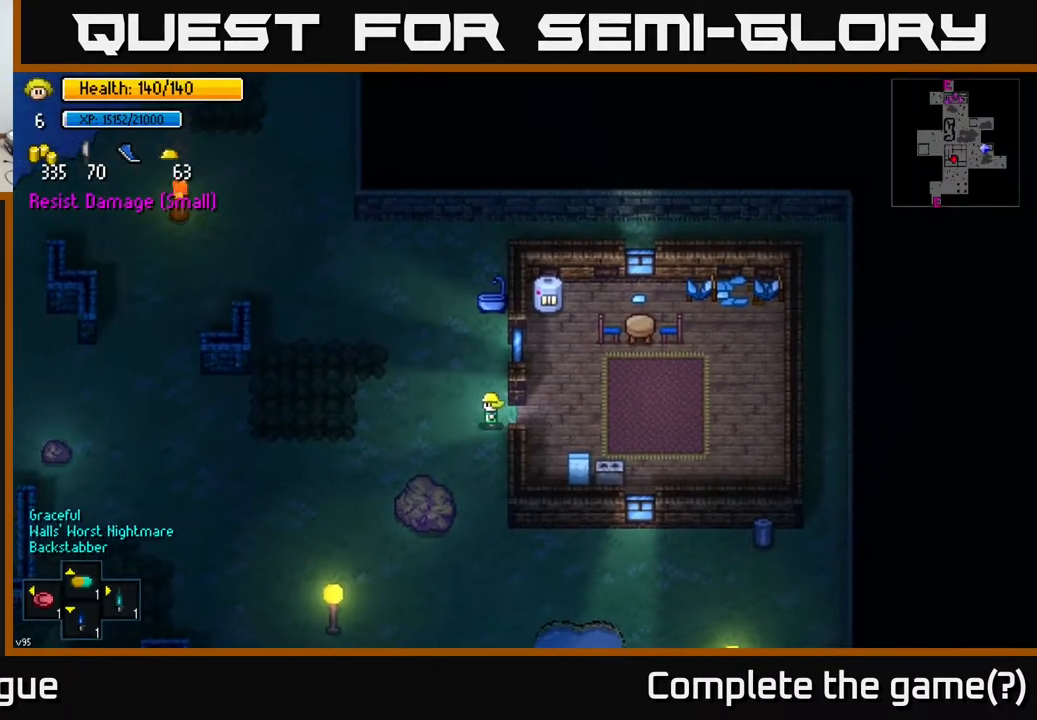
{"buttons": [], "left_stick": "center", "right_stick": "center", "events": [[17, "Y", "down"], [17, "left_stick", "center"], [100, "Y", "up"], [283, "left_stick", "down"], [417, "left_stick", "center"]]}
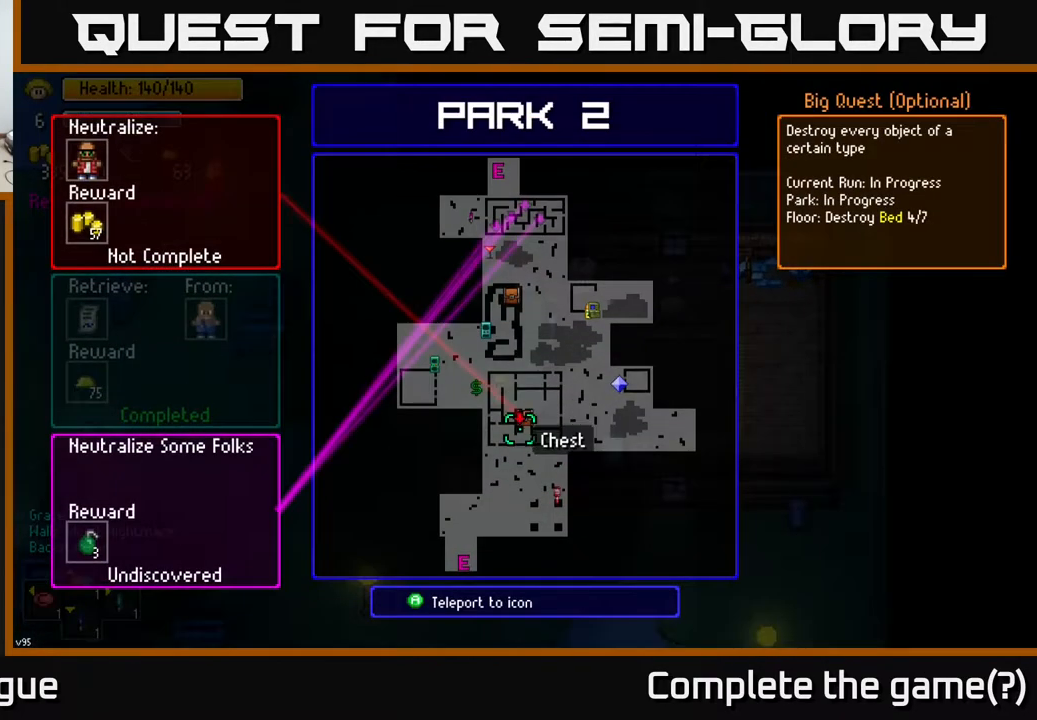
{"buttons": [], "left_stick": "center", "right_stick": "center", "events": [[183, "A", "down"], [283, "A", "up"]]}
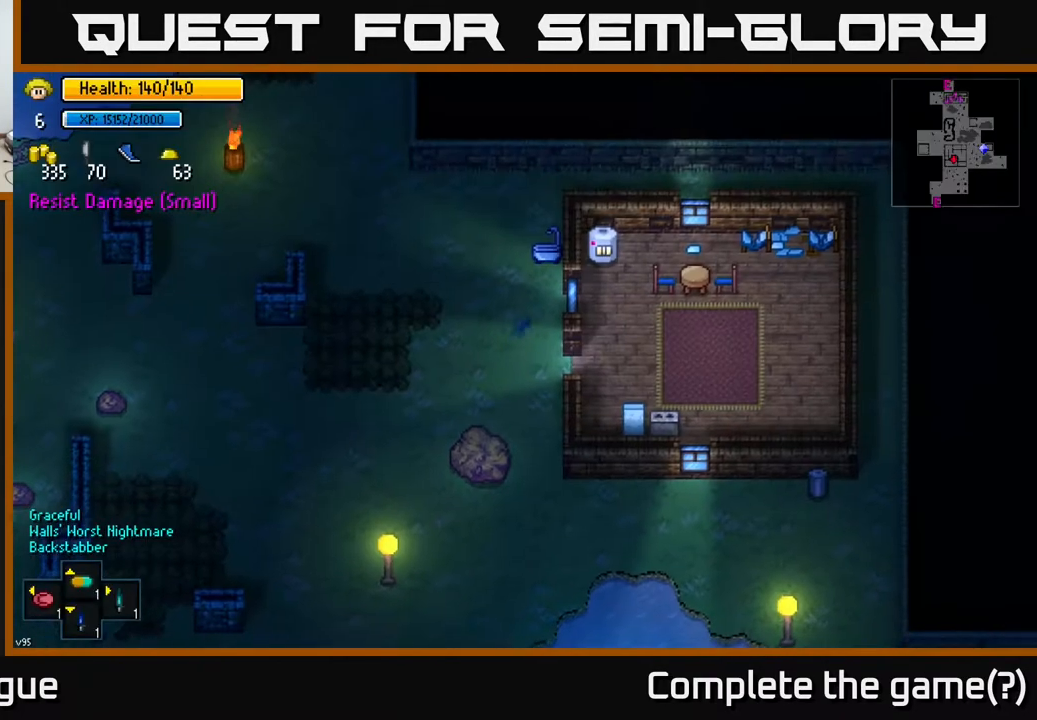
{"buttons": [], "left_stick": "center", "right_stick": "center", "events": []}
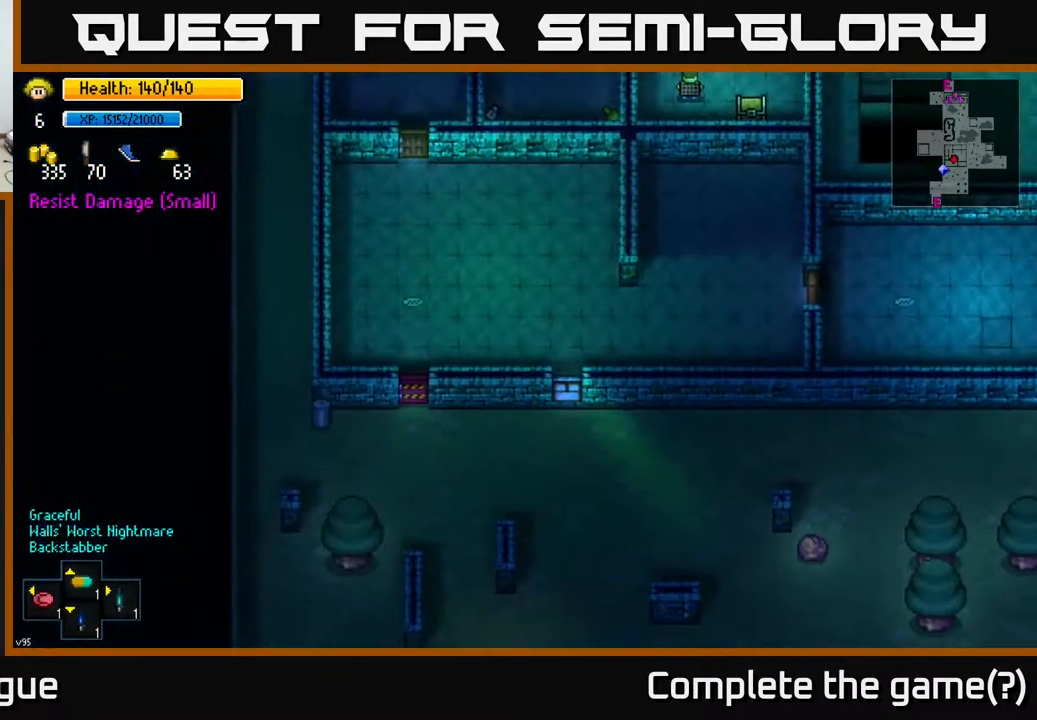
{"buttons": [], "left_stick": "up-right", "right_stick": "center", "events": [[167, "left_stick", "up"], [350, "left_stick", "up-right"]]}
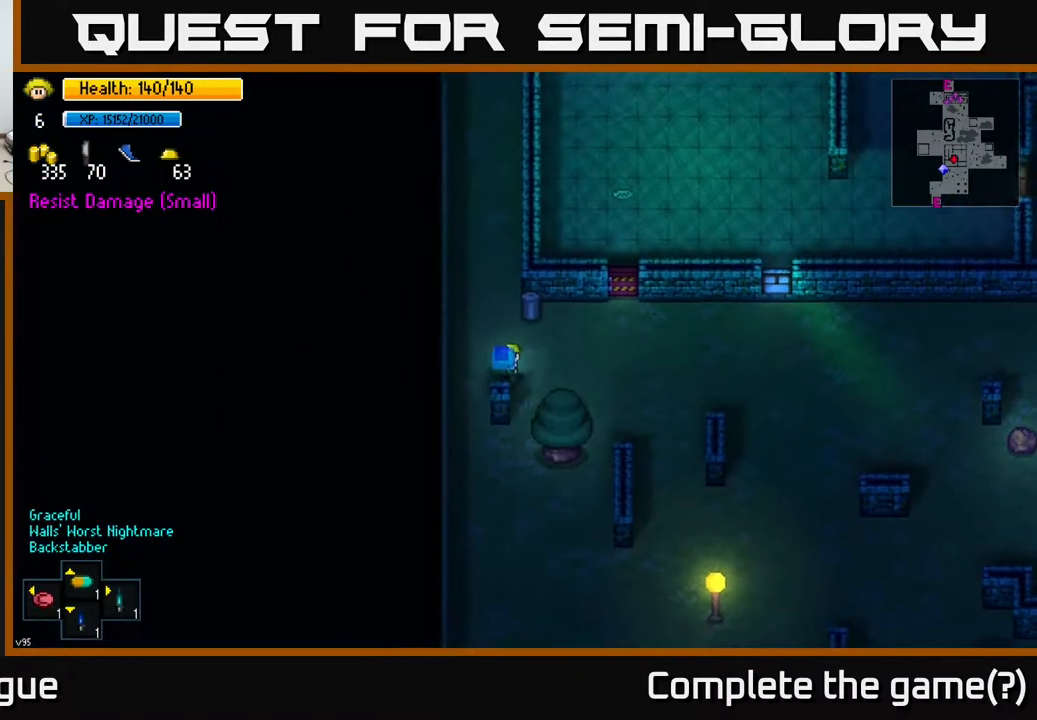
{"buttons": [], "left_stick": "up-right", "right_stick": "center", "events": [[283, "left_stick", "right"], [450, "left_stick", "up-right"]]}
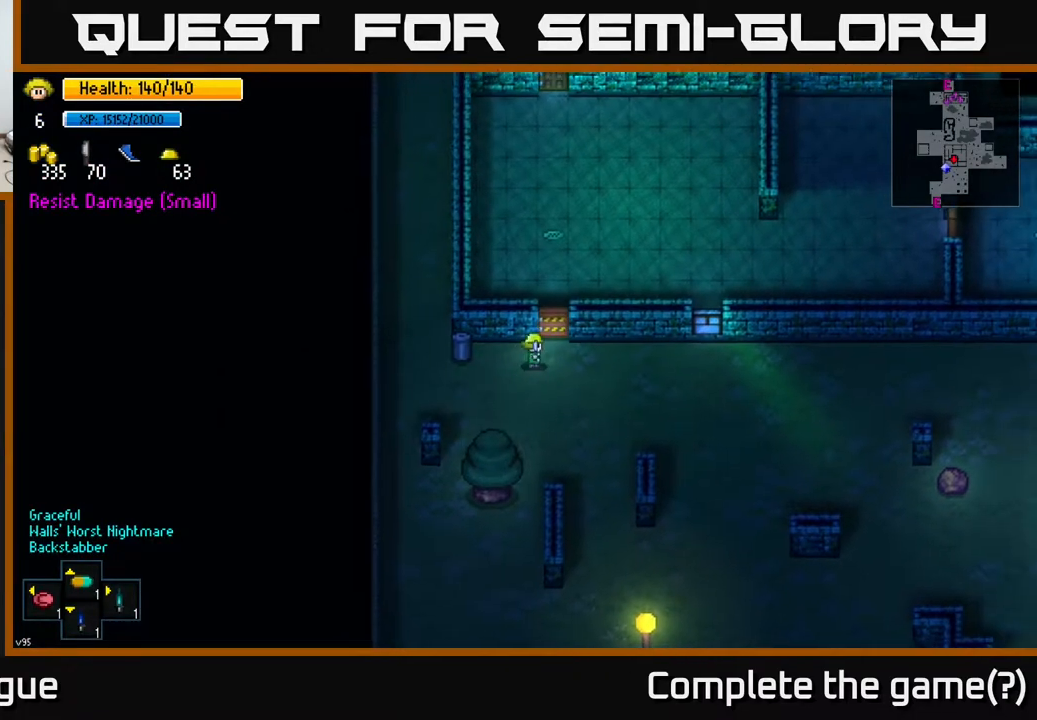
{"buttons": [], "left_stick": "right", "right_stick": "up-right", "events": [[100, "left_stick", "center"], [250, "left_stick", "right"], [267, "right_stick", "down-left"], [350, "right_stick", "center"], [450, "right_stick", "up-right"]]}
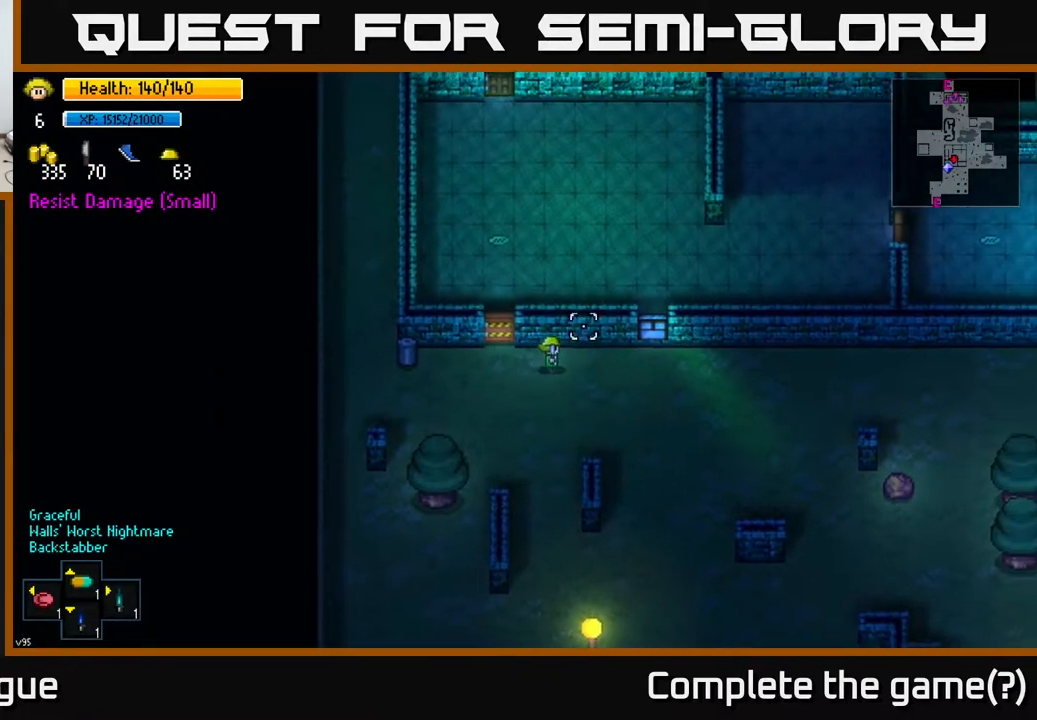
{"buttons": [], "left_stick": "right", "right_stick": "up-right", "events": []}
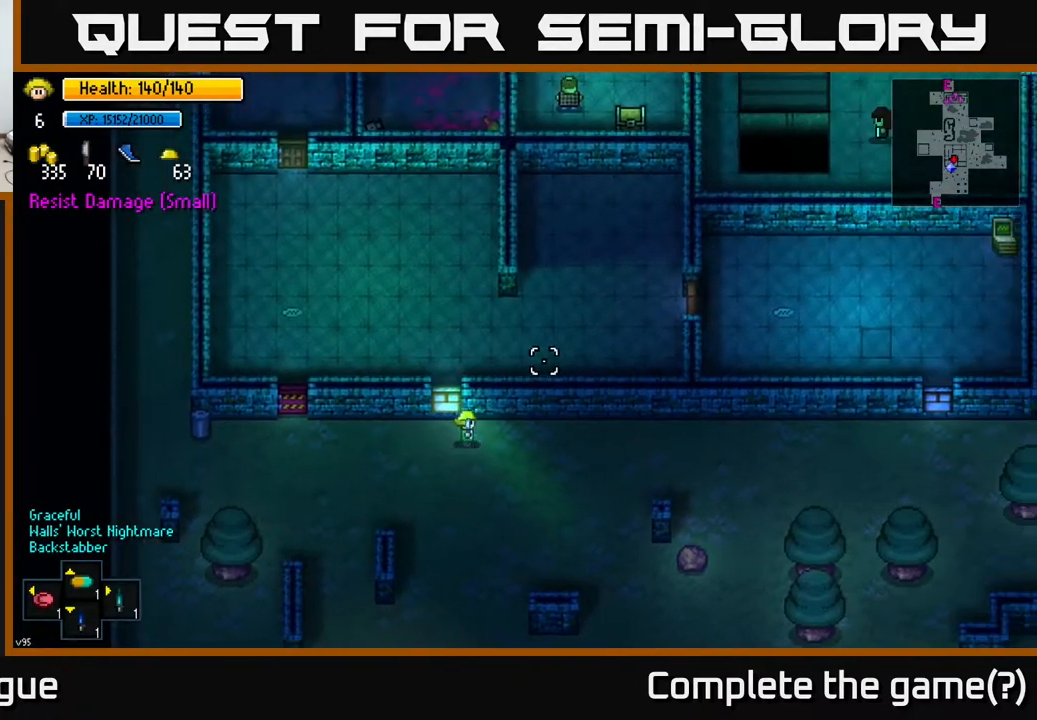
{"buttons": [], "left_stick": "right", "right_stick": "up-right", "events": []}
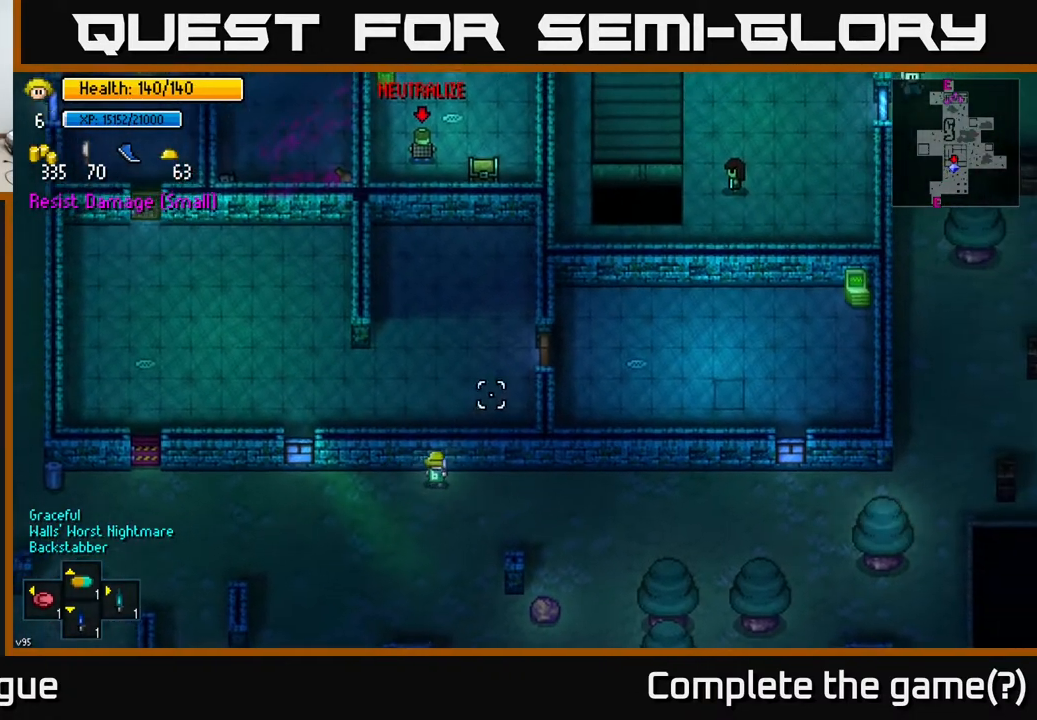
{"buttons": [], "left_stick": "right", "right_stick": "center", "events": [[100, "right_stick", "center"]]}
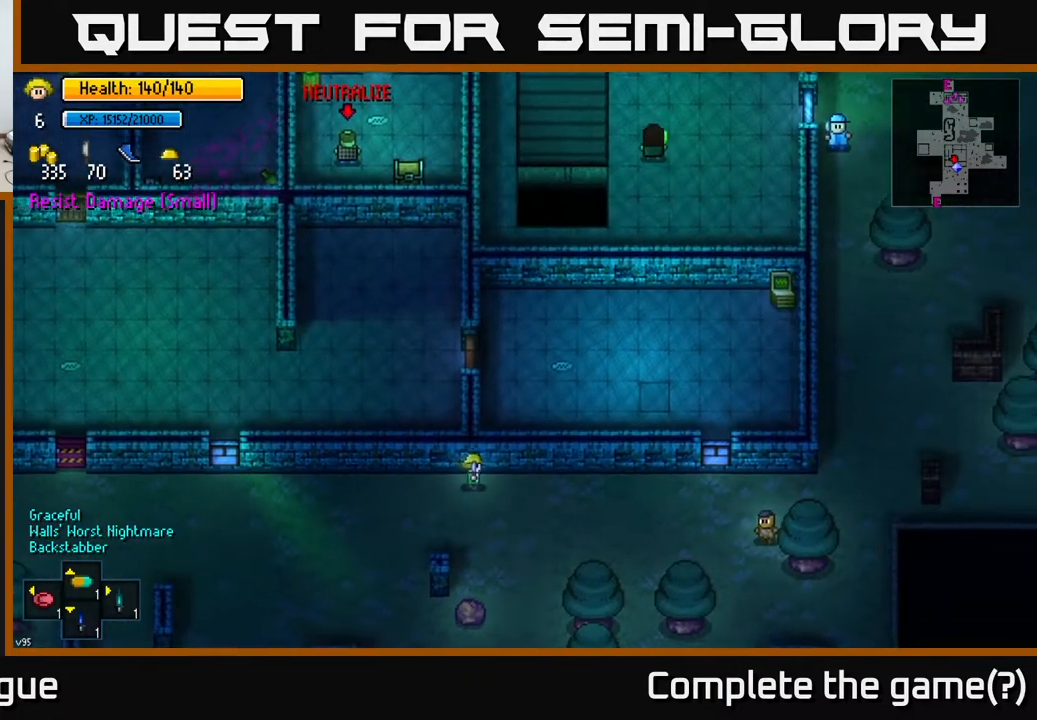
{"buttons": [], "left_stick": "right", "right_stick": "center", "events": [[83, "left_stick", "up-right"], [233, "left_stick", "right"]]}
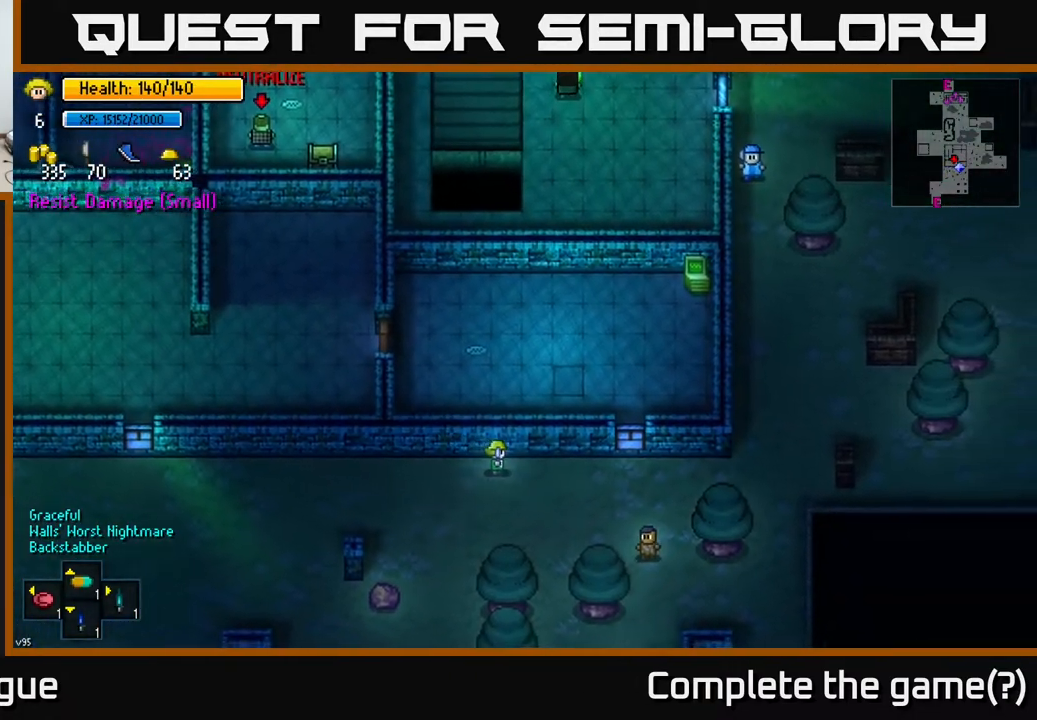
{"buttons": [], "left_stick": "right", "right_stick": "up", "events": [[367, "right_stick", "up"]]}
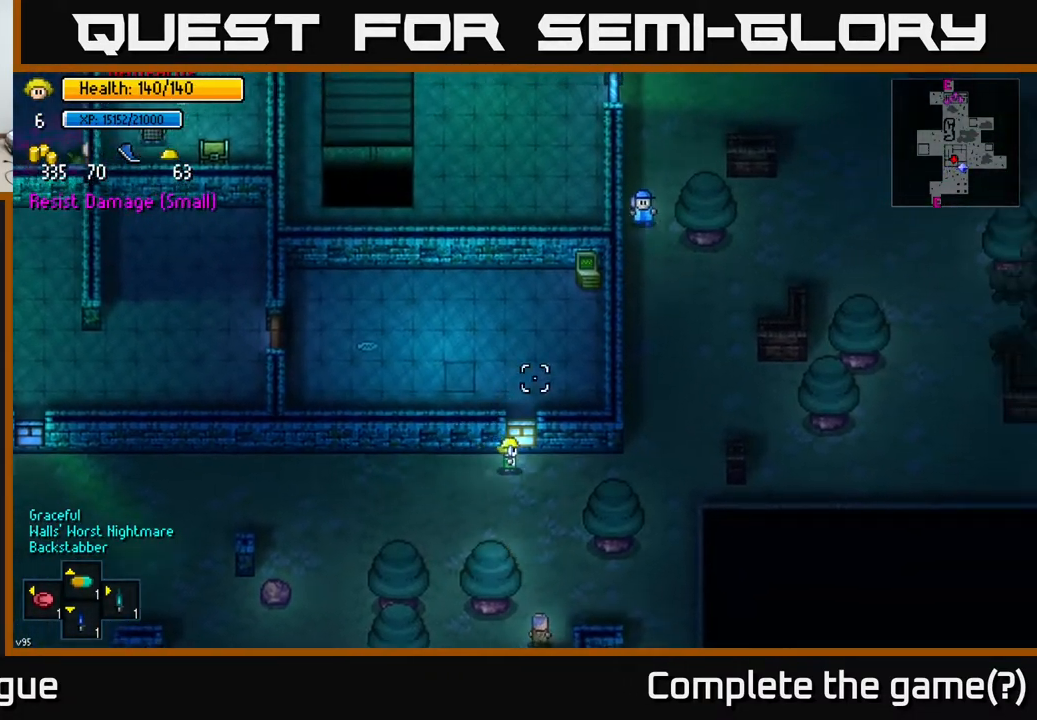
{"buttons": [], "left_stick": "up-right", "right_stick": "up", "events": [[467, "left_stick", "up-right"]]}
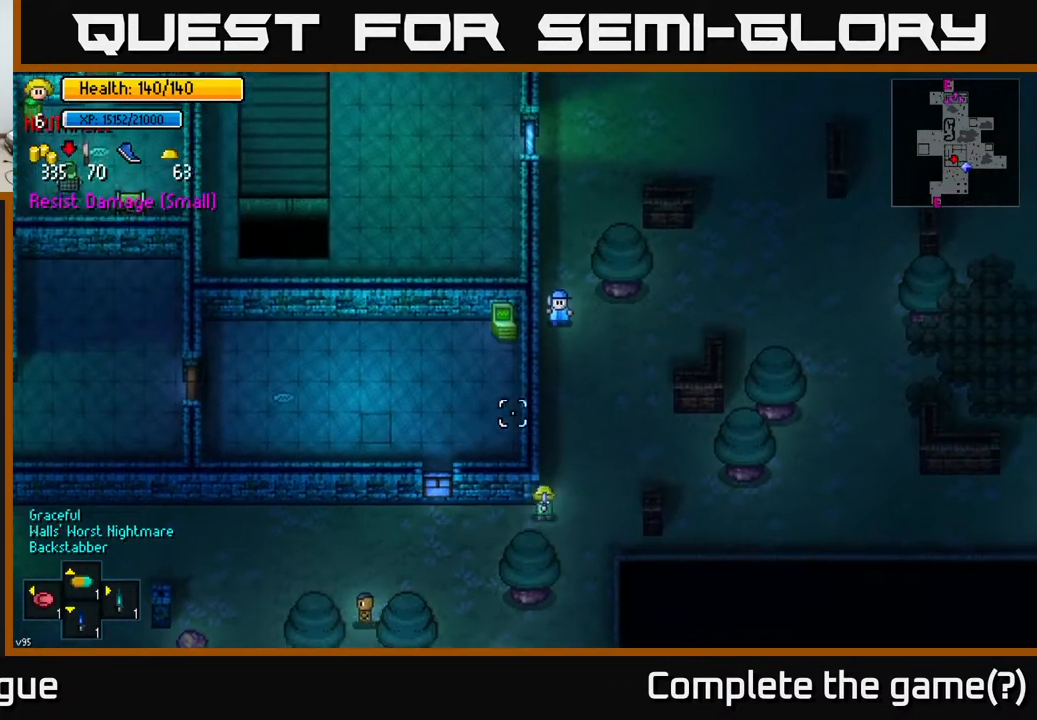
{"buttons": [], "left_stick": "up", "right_stick": "up-left", "events": [[67, "left_stick", "up"], [400, "right_stick", "up-left"]]}
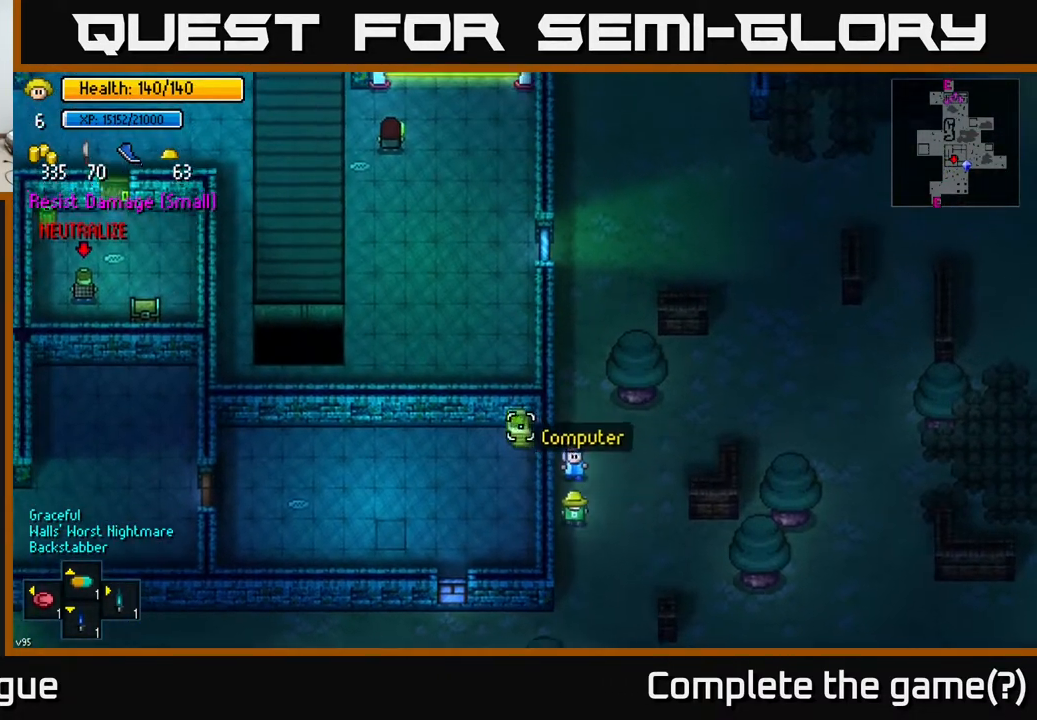
{"buttons": [], "left_stick": "up", "right_stick": "up-left", "events": []}
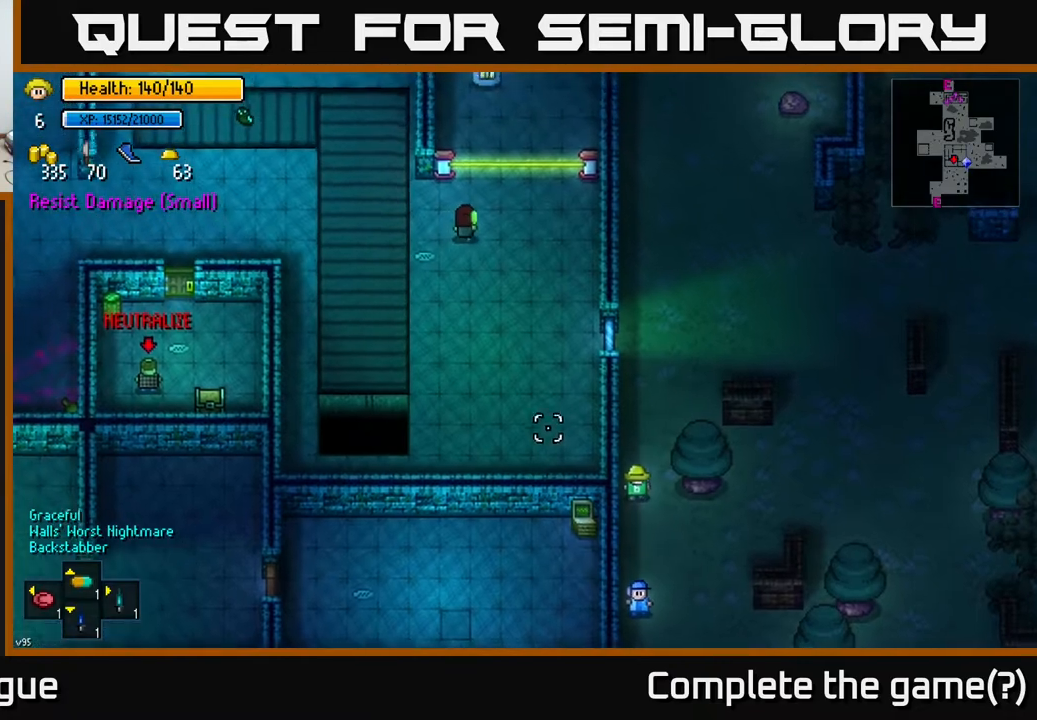
{"buttons": [], "left_stick": "up", "right_stick": "up-left", "events": []}
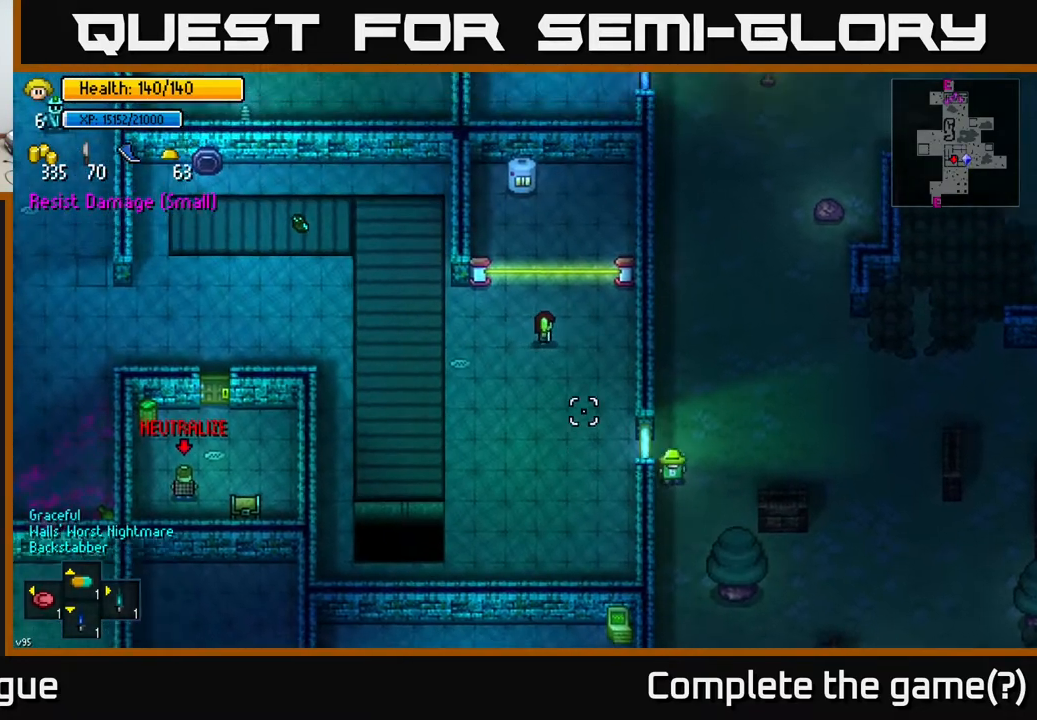
{"buttons": [], "left_stick": "up", "right_stick": "up-left", "events": []}
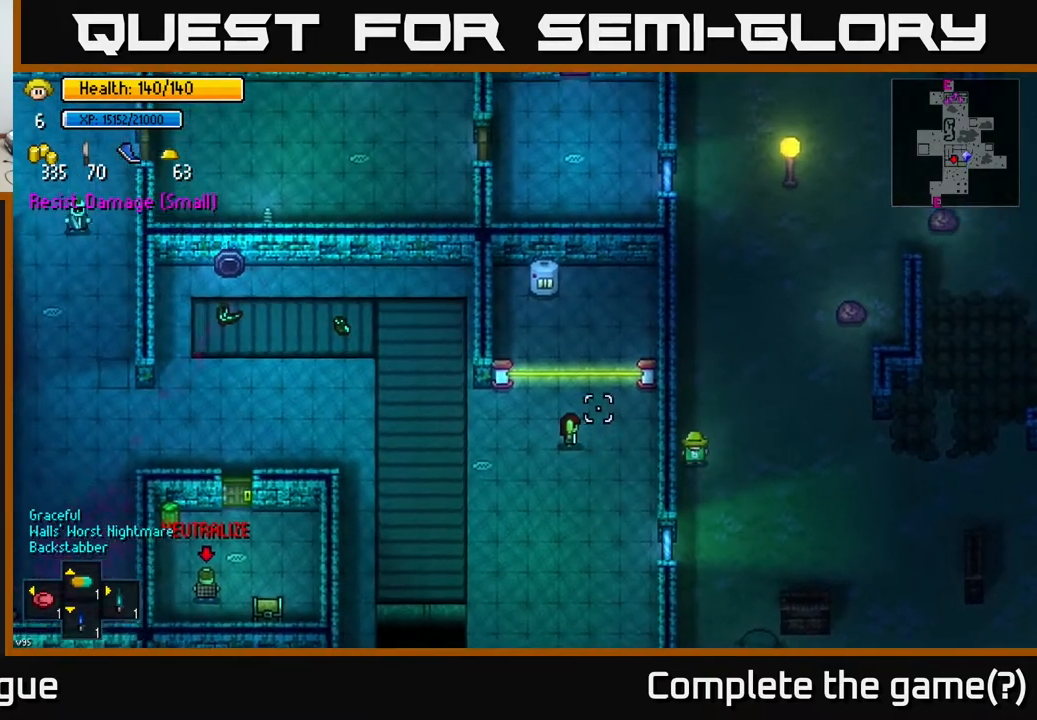
{"buttons": [], "left_stick": "up", "right_stick": "up-left", "events": []}
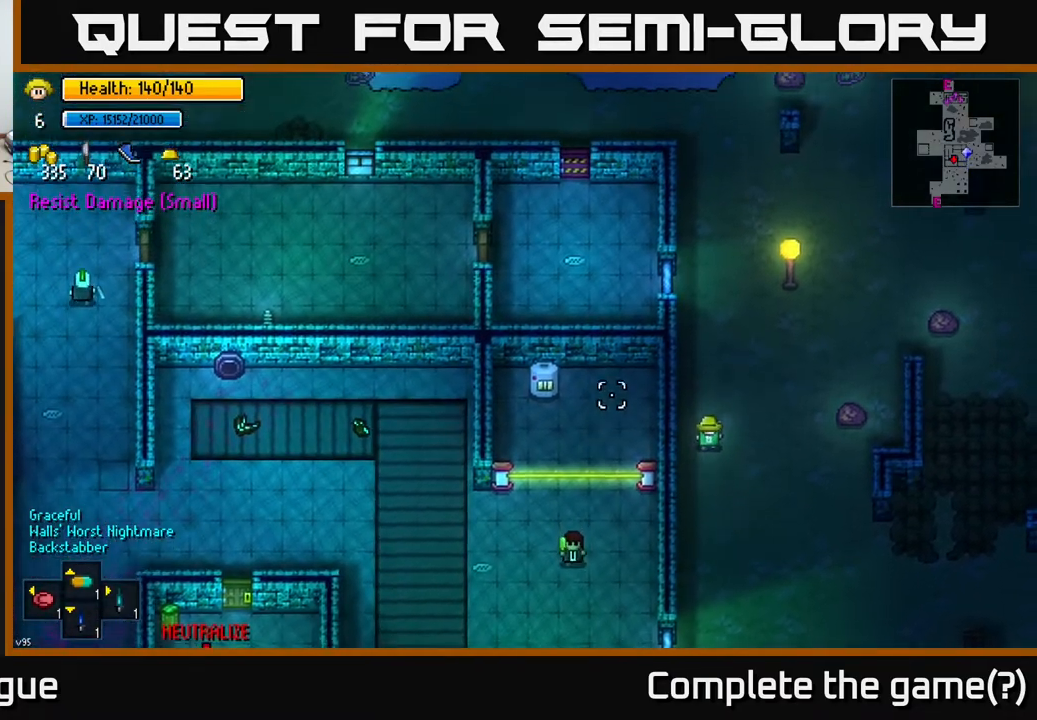
{"buttons": [], "left_stick": "up", "right_stick": "left", "events": [[183, "right_stick", "left"]]}
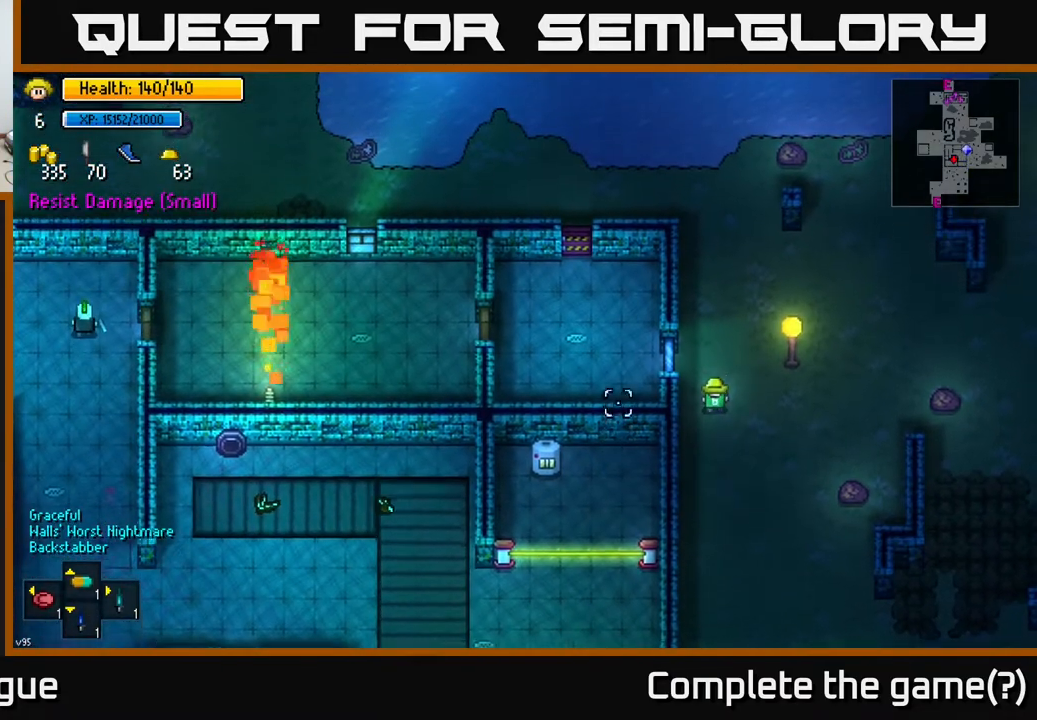
{"buttons": [], "left_stick": "up", "right_stick": "left", "events": []}